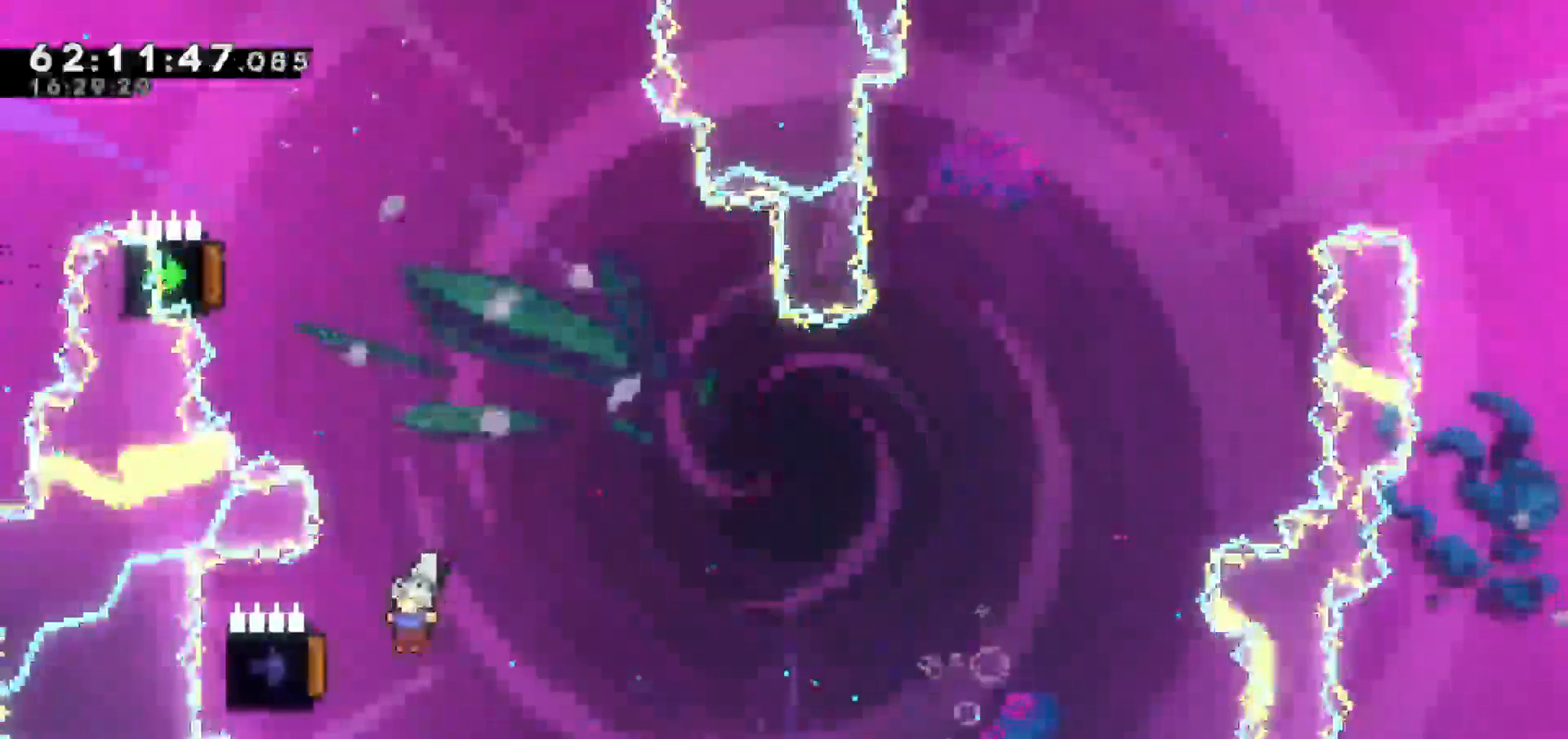
Gameplay with keyboard; each line is a JSON object with the keys held at the frame after it. "events" lists presses ("down") and releases ("up") of "dash", "demo", "down", "escape", "grab", "jump", "jump2", "left", "return", "right", "talk" and "up" between this image and that frame as [ms after this image, input, new state], when the widget could be followed in between. No other keys are recorded. Mouse input is not recorded. Key names are as the overlay labels them; some are game actions (e.g. jump) rather than physical keys.
{"keys": ["left", "up"], "events": [[400, "up", "down"]]}
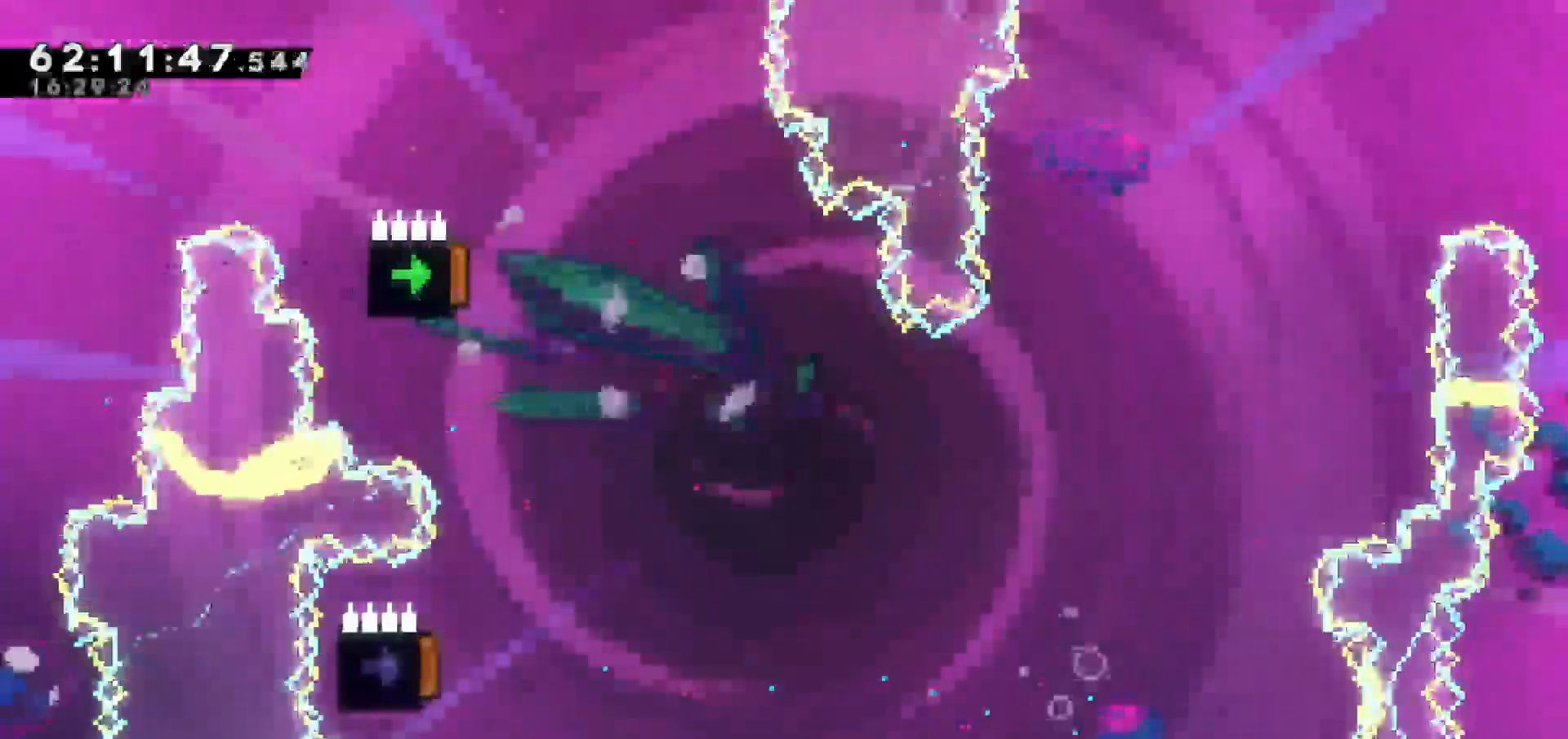
{"keys": [], "events": [[83, "left", "up"], [83, "up", "up"]]}
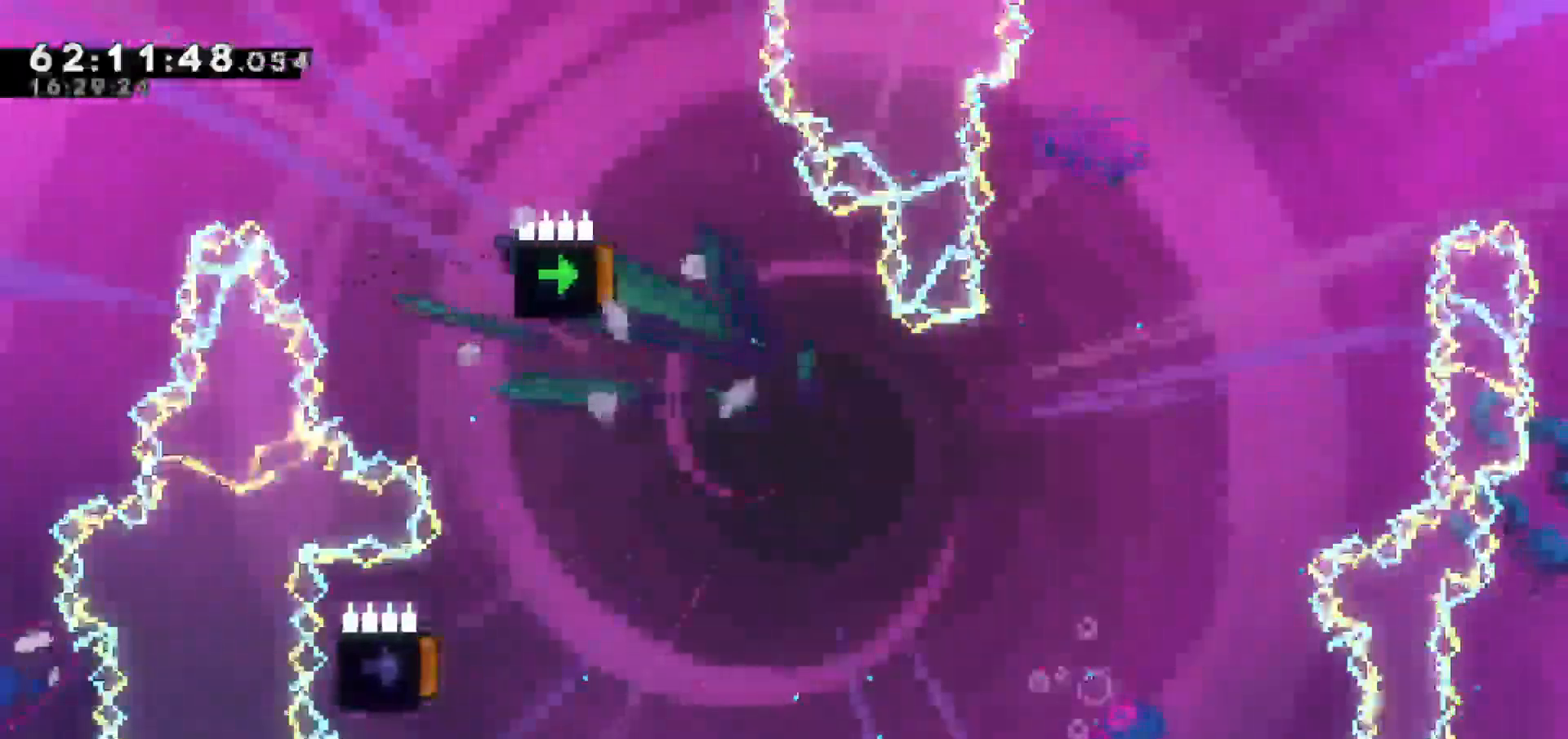
{"keys": [], "events": []}
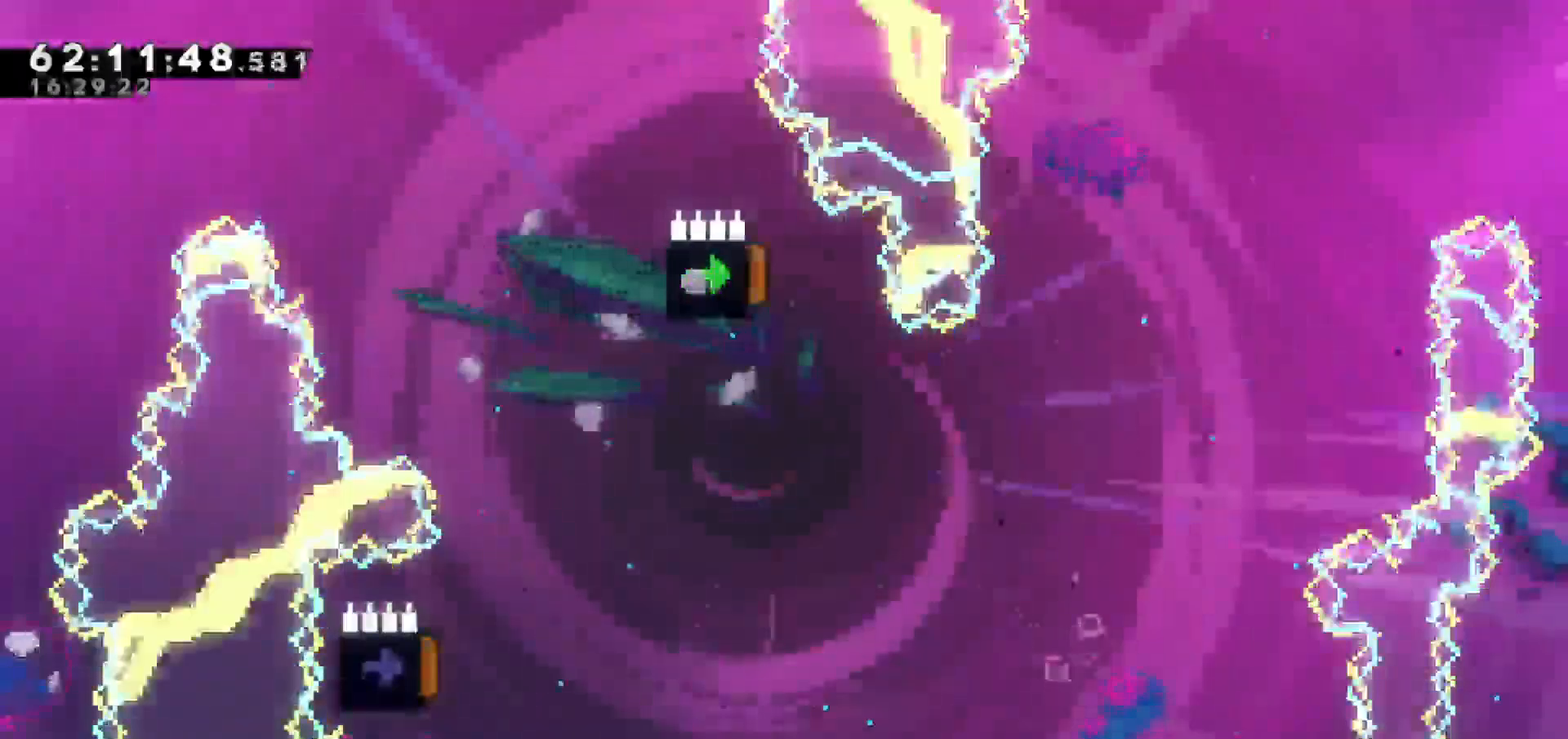
{"keys": [], "events": []}
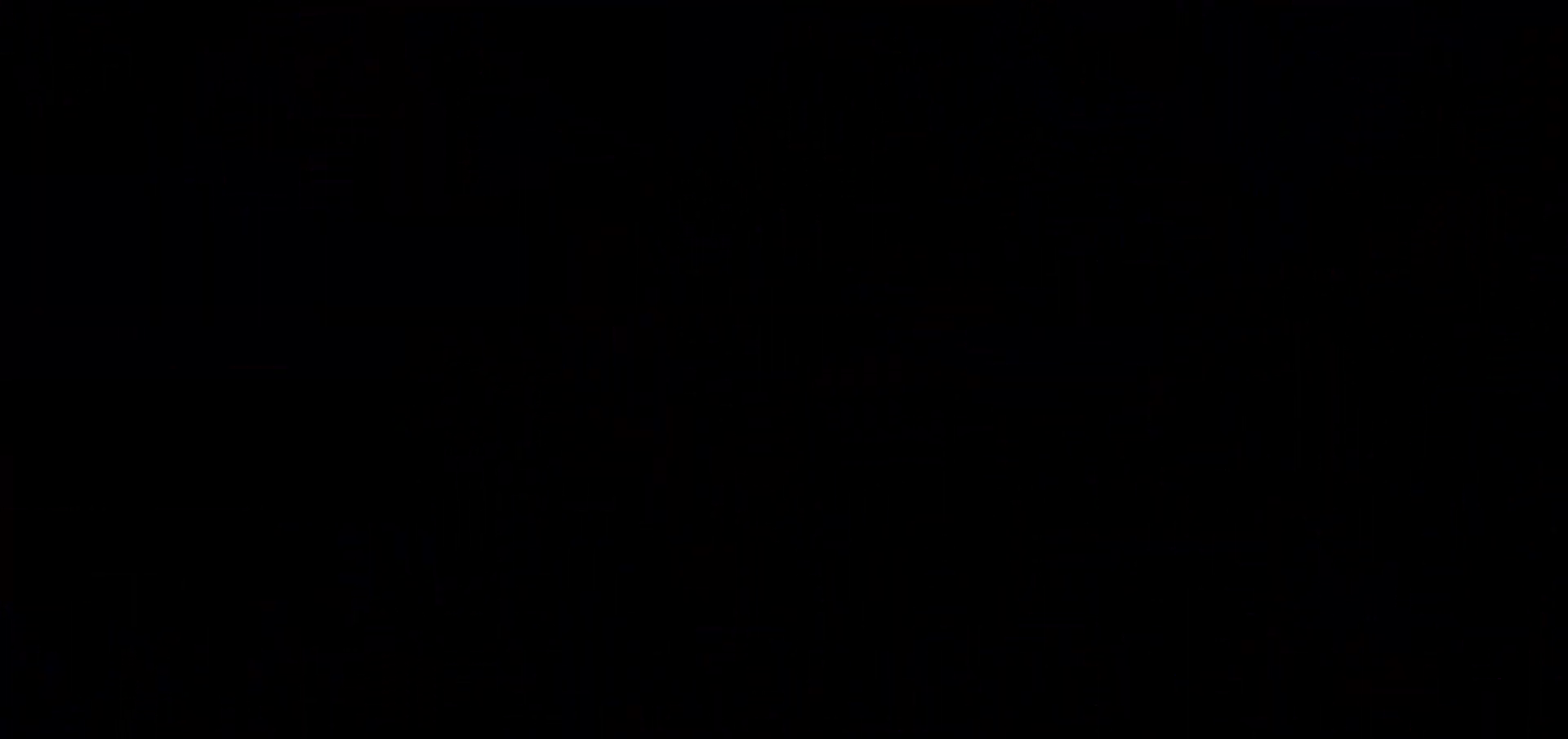
{"keys": [], "events": []}
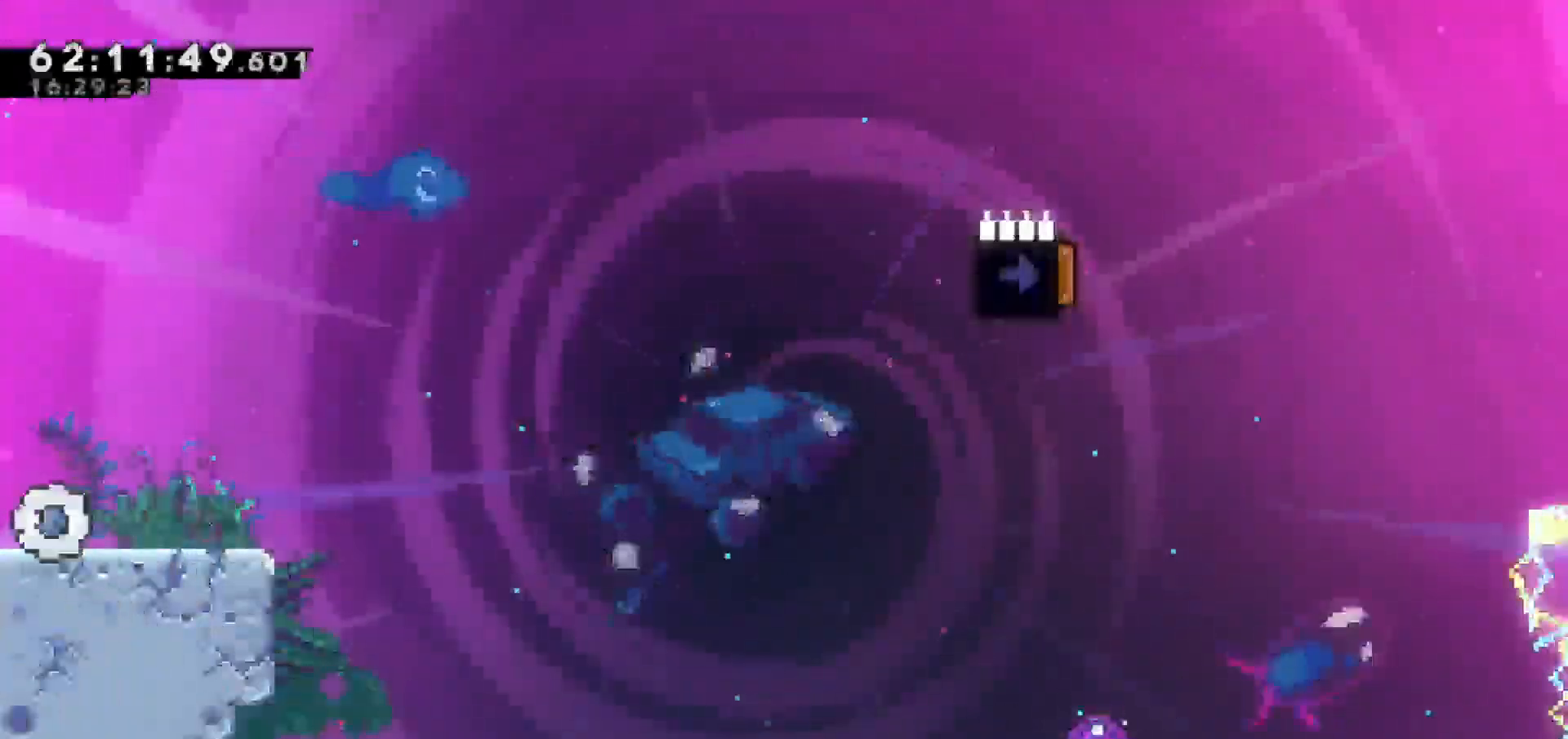
{"keys": [], "events": []}
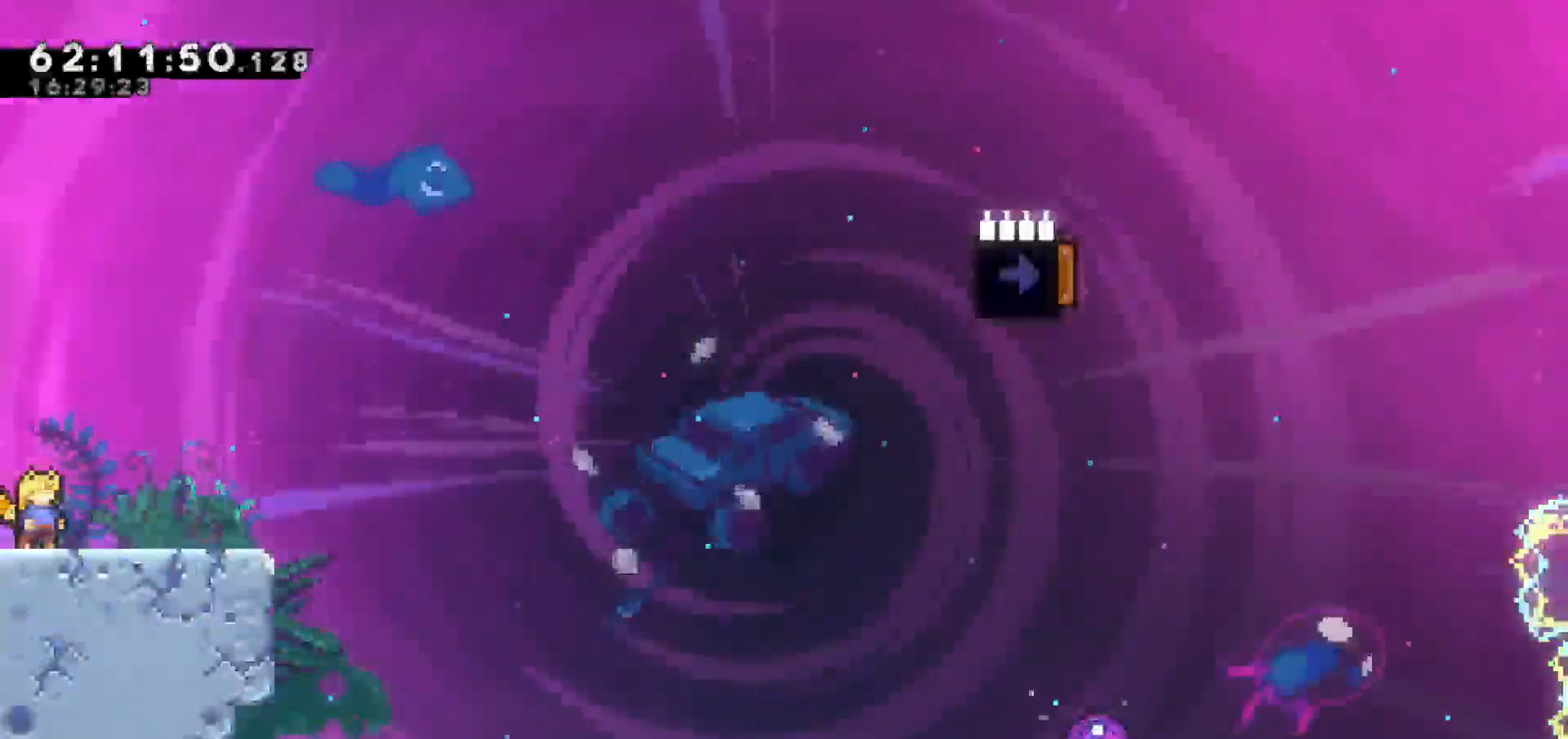
{"keys": [], "events": []}
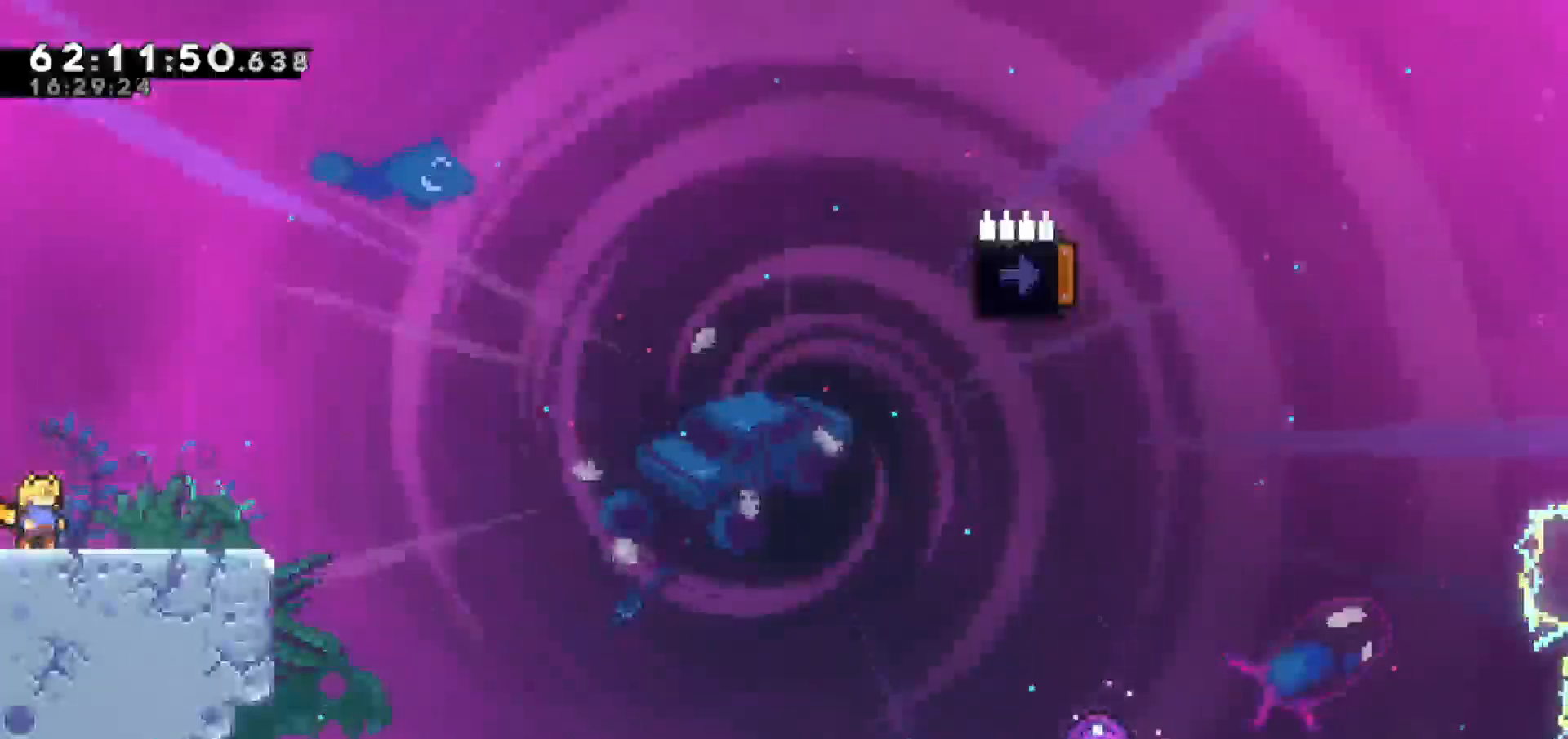
{"keys": [], "events": []}
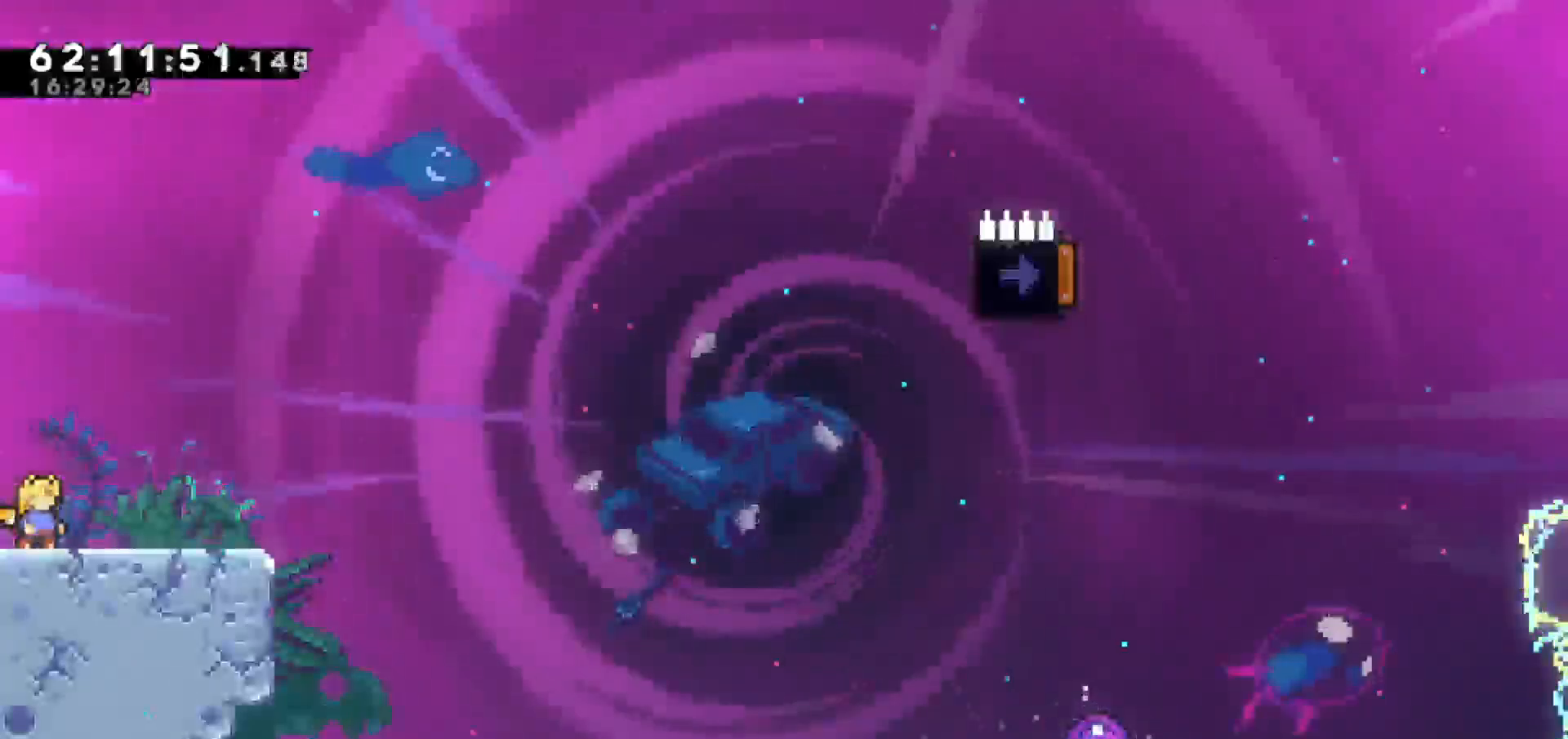
{"keys": [], "events": []}
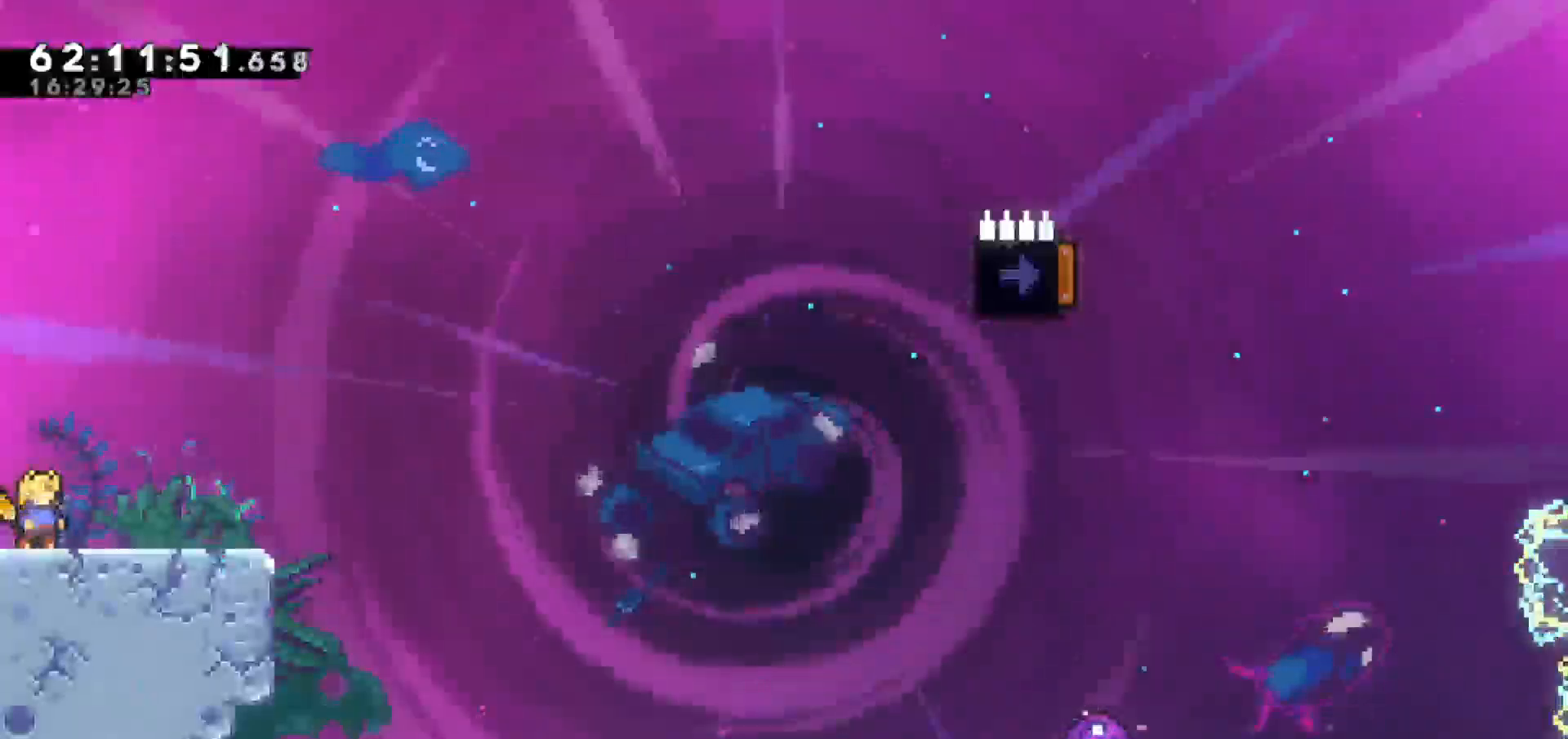
{"keys": [], "events": []}
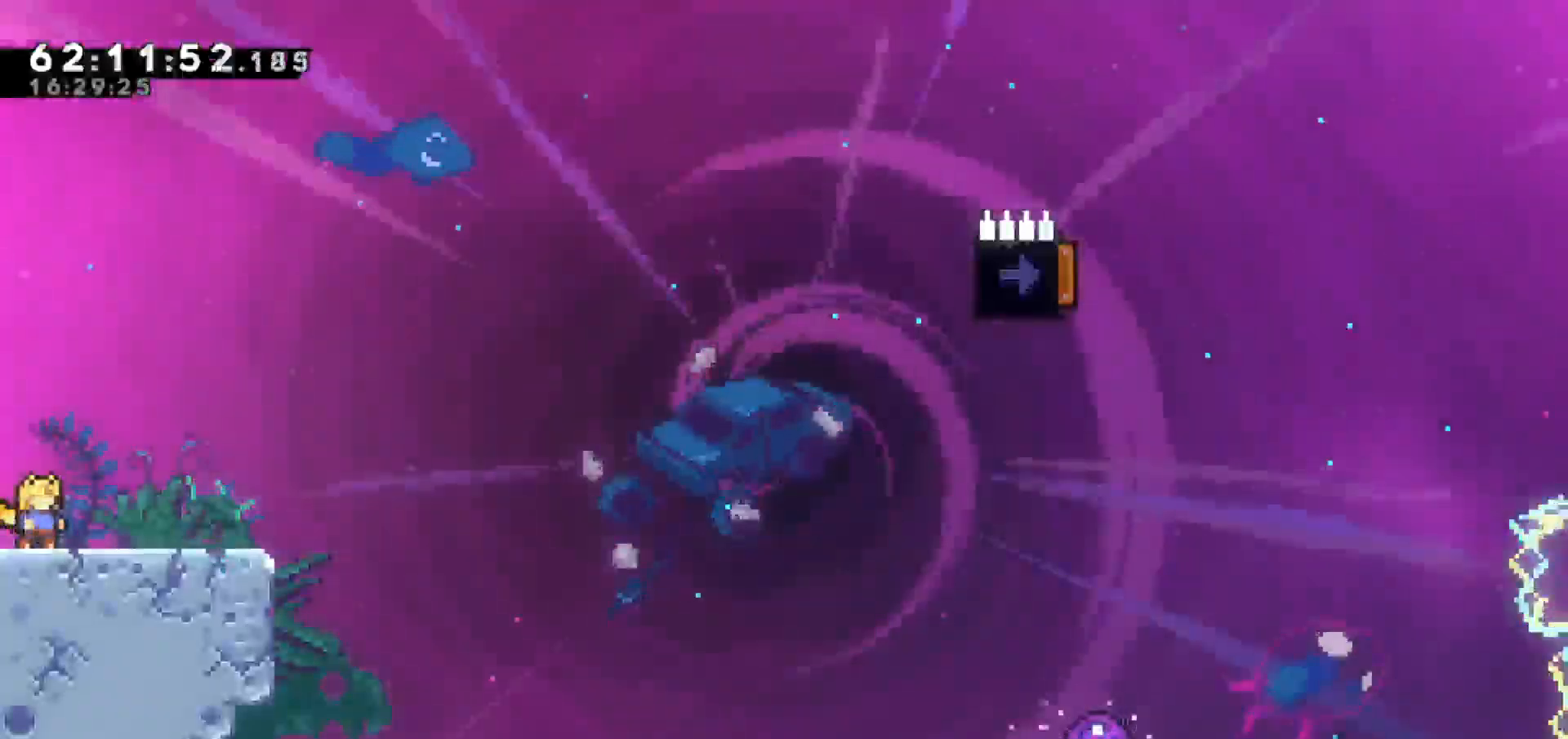
{"keys": [], "events": []}
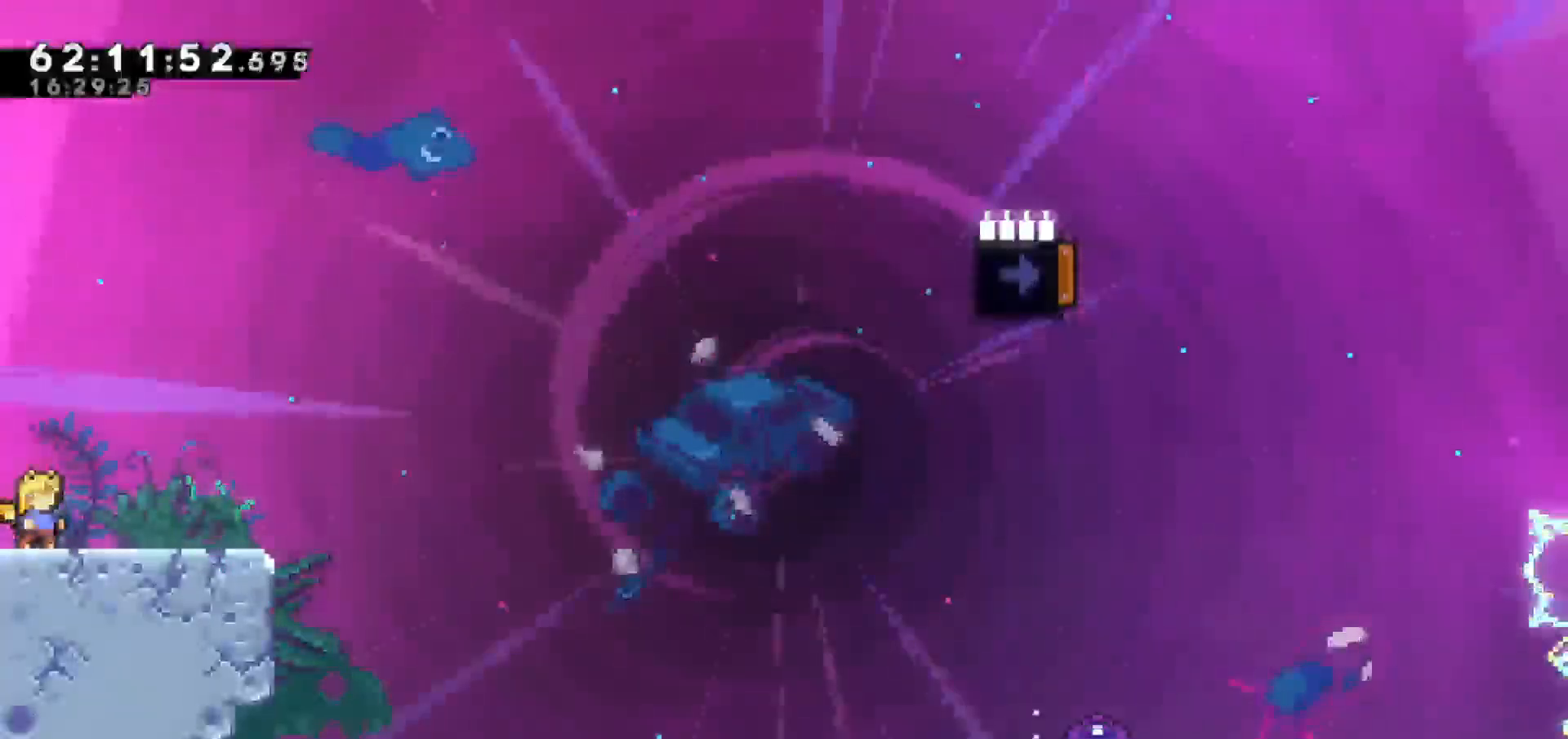
{"keys": ["jump"], "events": [[250, "jump", "down"]]}
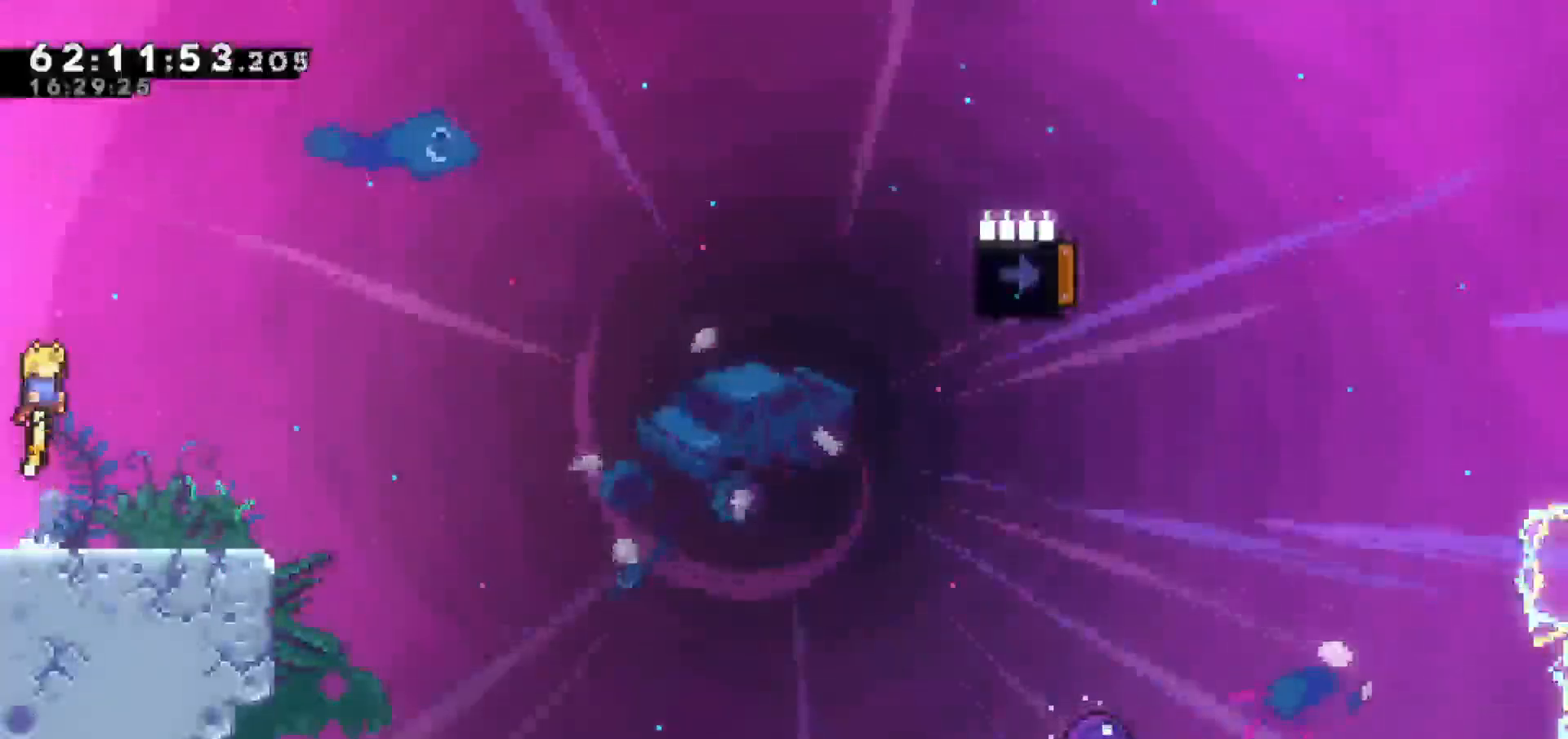
{"keys": ["jump", "right"], "events": [[67, "jump", "up"], [117, "down", "down"], [117, "right", "down"], [167, "dash", "down"], [350, "jump", "down"], [400, "down", "up"], [433, "dash", "up"]]}
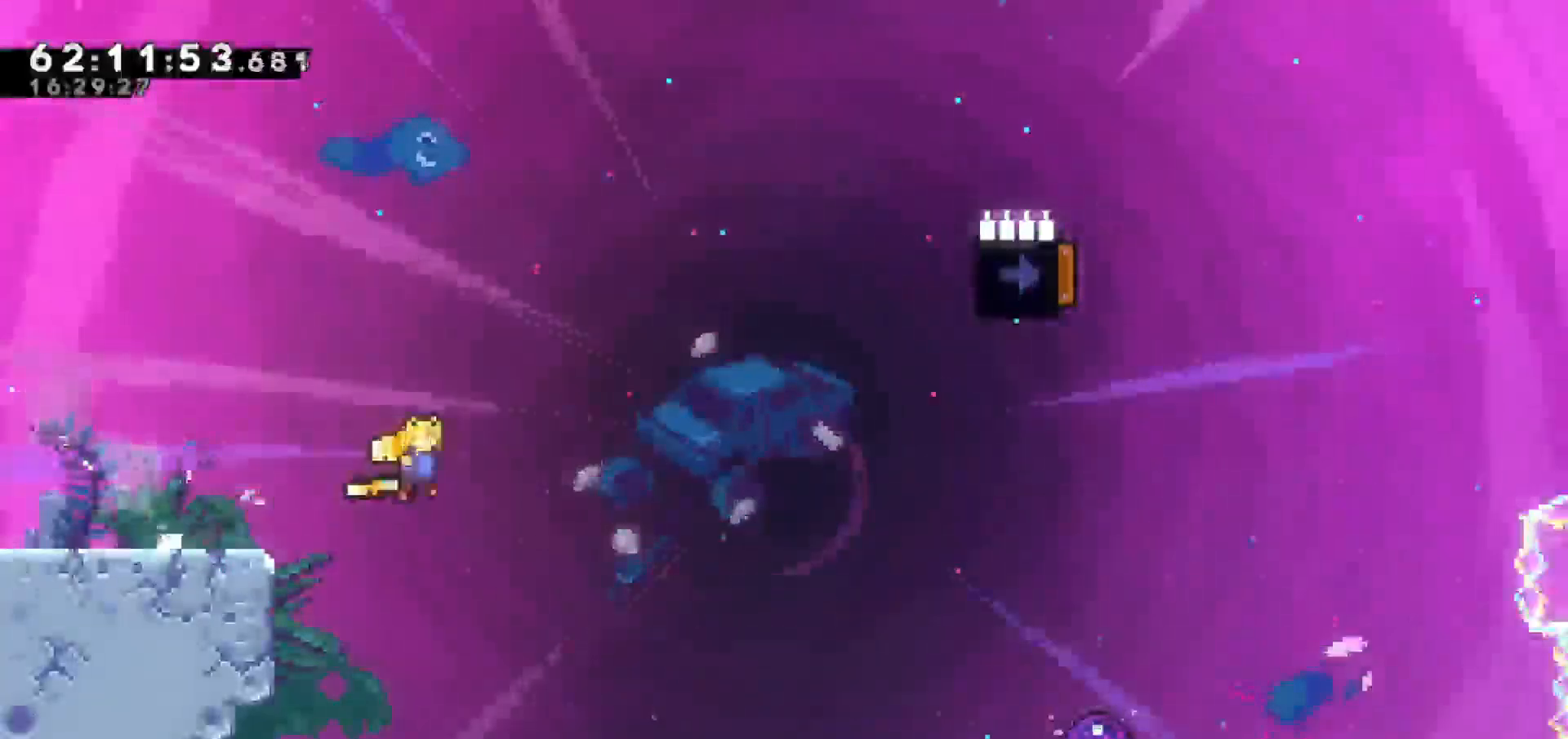
{"keys": ["jump", "right"], "events": []}
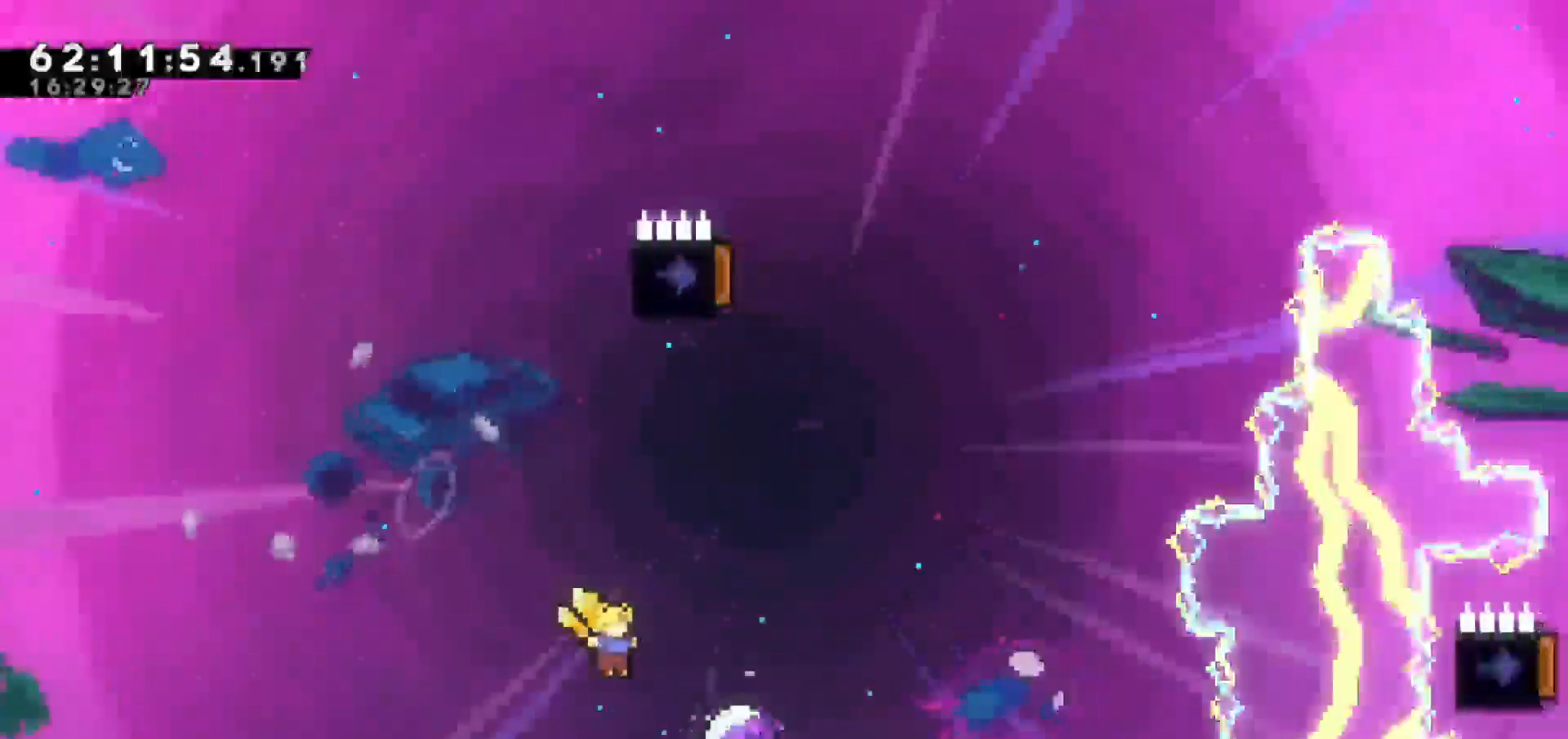
{"keys": ["up"], "events": [[233, "up", "down"], [333, "jump", "up"], [333, "right", "up"]]}
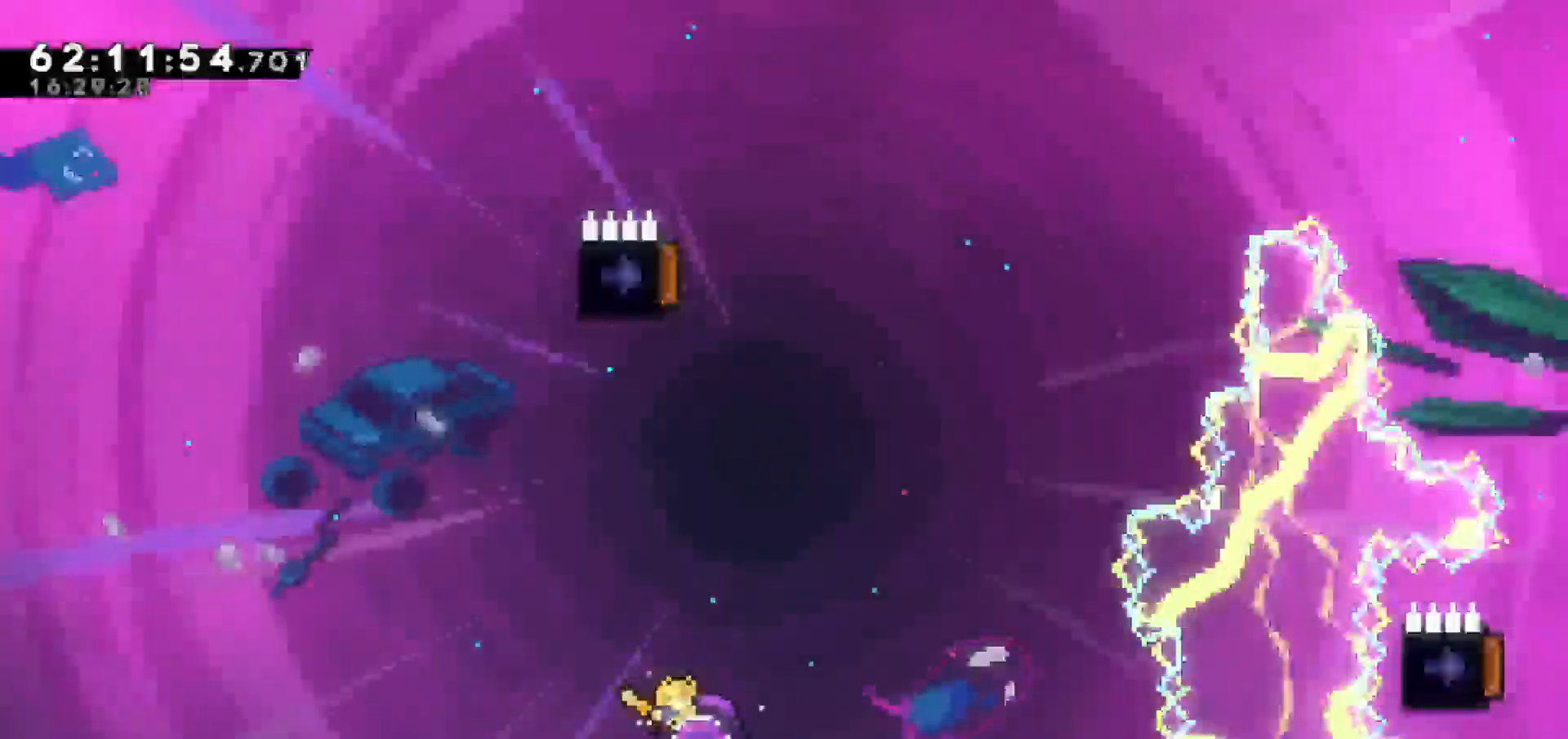
{"keys": ["left"], "events": [[350, "left", "down"], [383, "up", "up"]]}
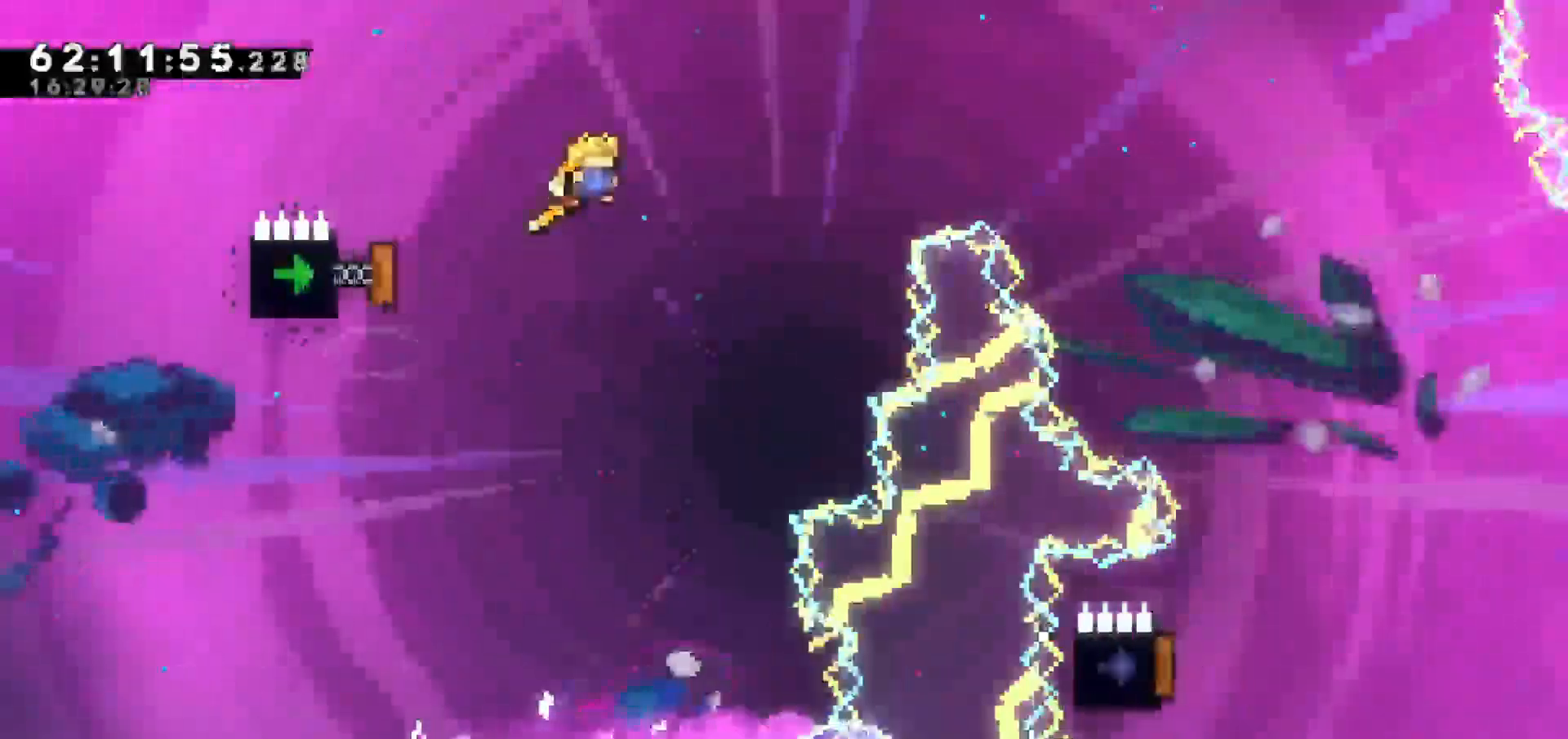
{"keys": ["dash", "left"], "events": [[450, "dash", "down"]]}
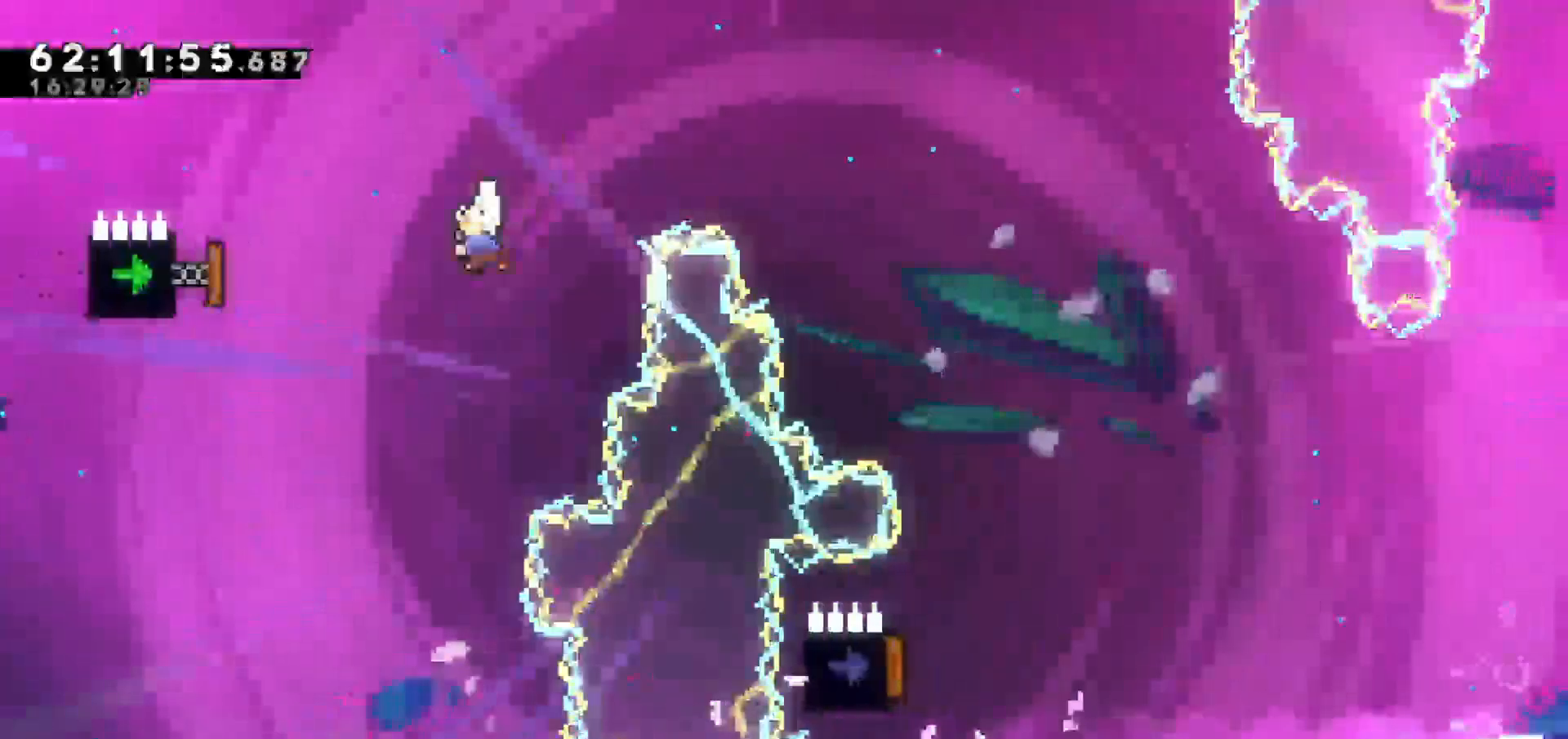
{"keys": ["right"], "events": [[100, "dash", "up"], [383, "right", "down"], [417, "left", "up"]]}
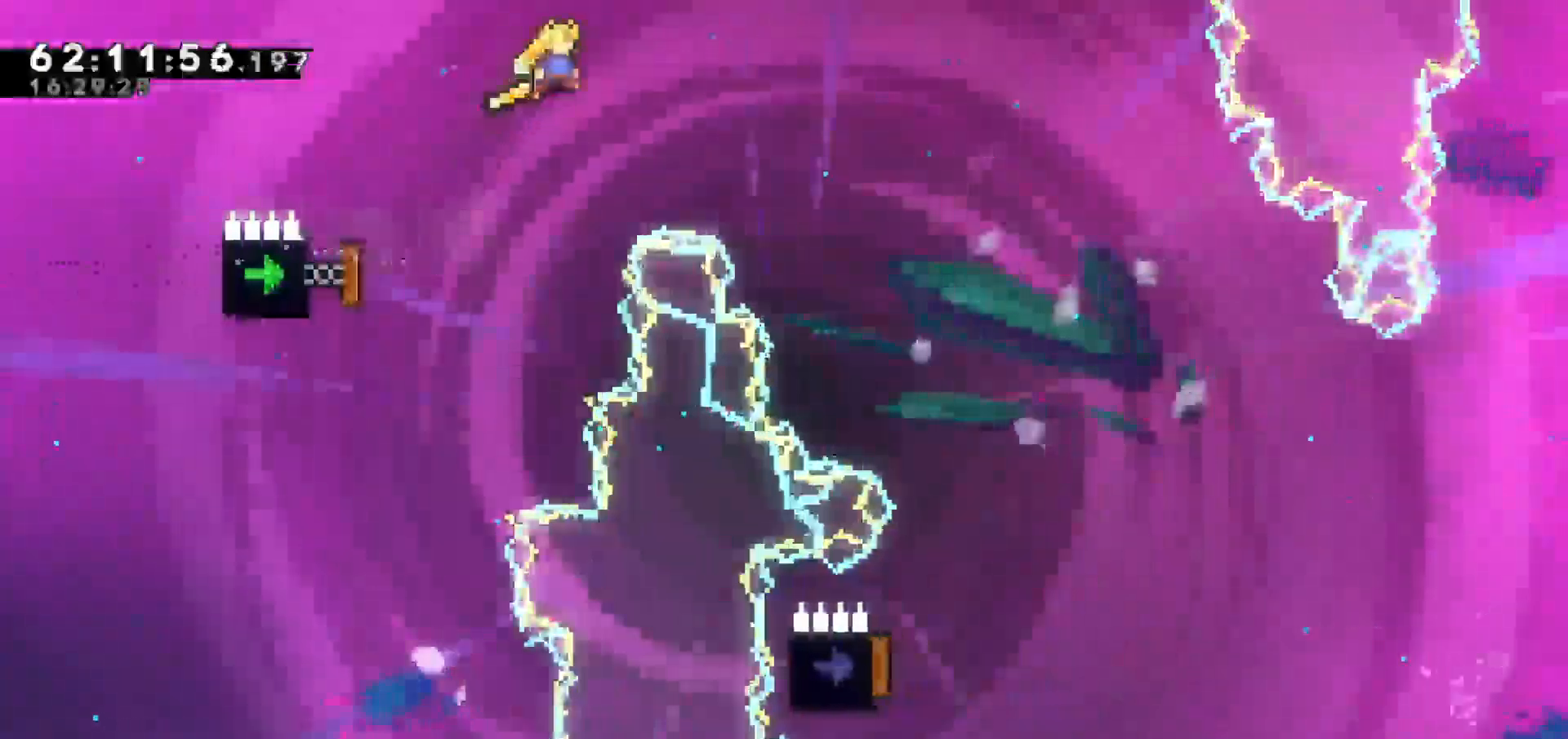
{"keys": ["right", "up"], "events": [[300, "up", "down"], [350, "dash", "down"], [483, "dash", "up"]]}